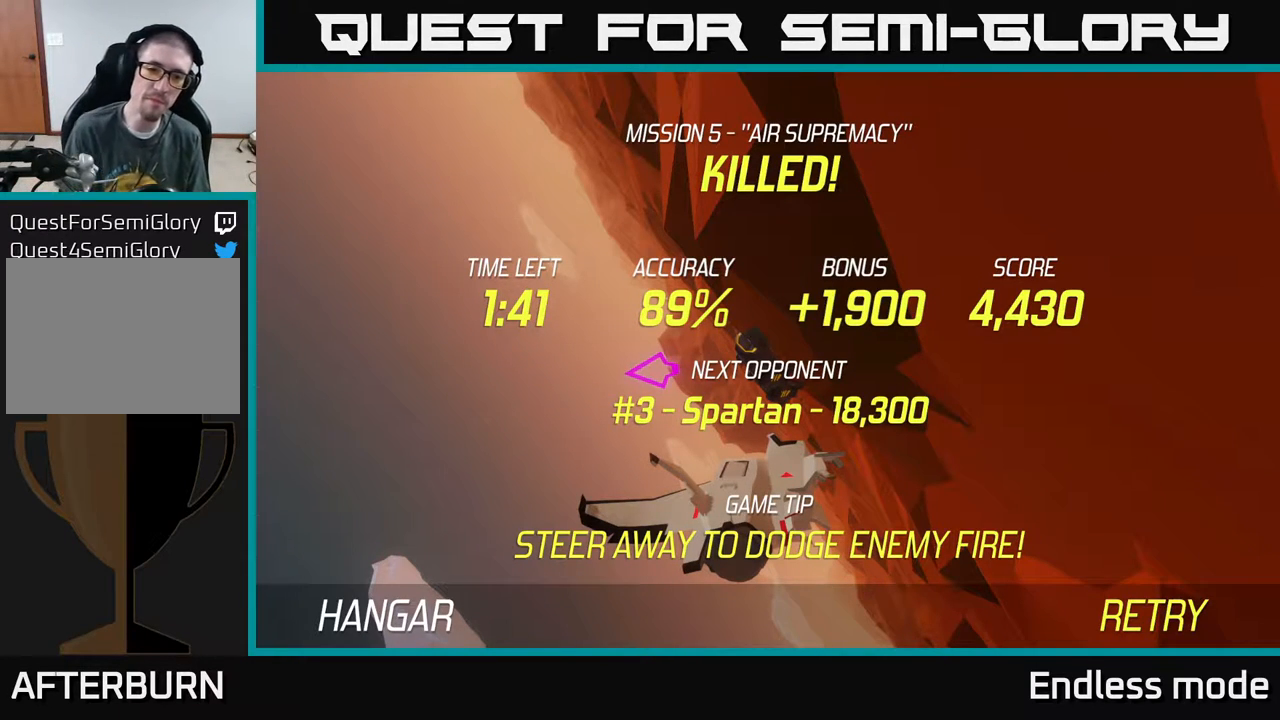
Gameplay with a controller (Xbox layout); each line is a JSON object with the inputs held at the frame after it. "events" lists button and stick changes between this image and that frame as [ms after this image, input, new state], when the widget could be followed in between. Not read: right_stick.
{"buttons": ["L2"], "left_stick": "down", "events": [[67, "A", "down"], [200, "A", "up"], [200, "left_stick", "down"], [400, "L2", "down"]]}
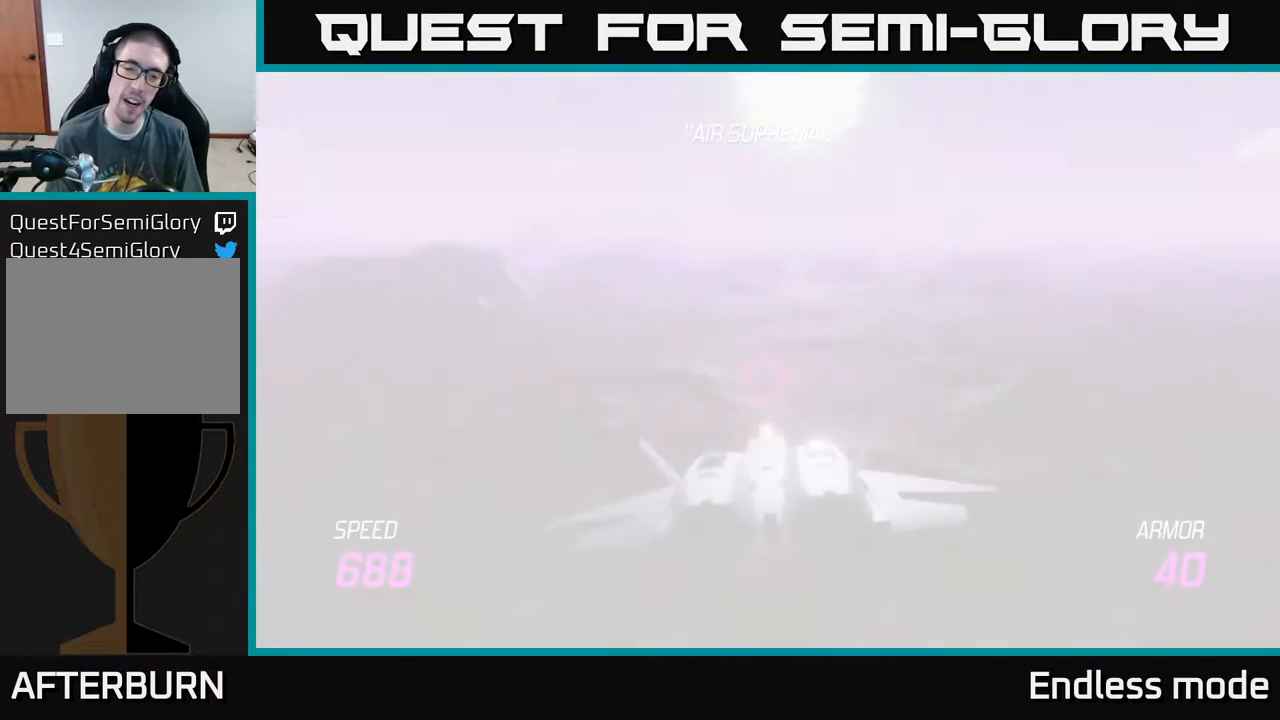
{"buttons": ["L2"], "left_stick": "down", "events": []}
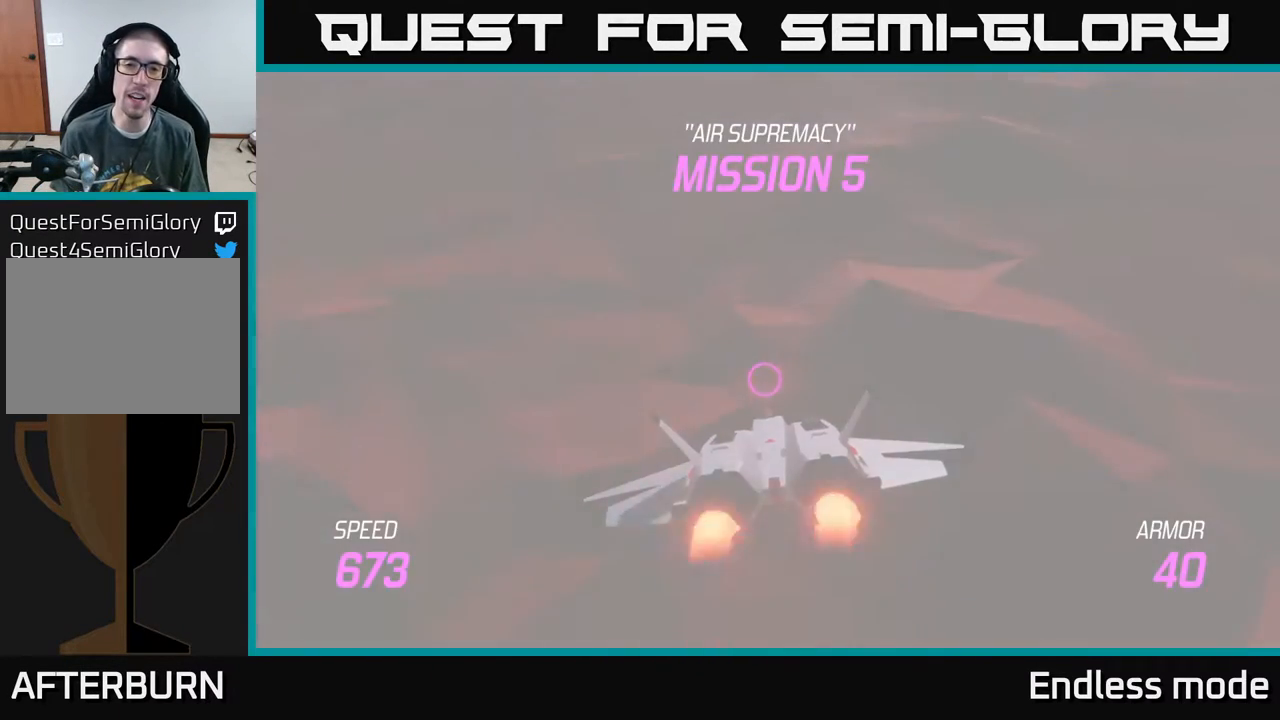
{"buttons": ["L2"], "left_stick": "center", "events": [[83, "left_stick", "up"], [317, "left_stick", "center"]]}
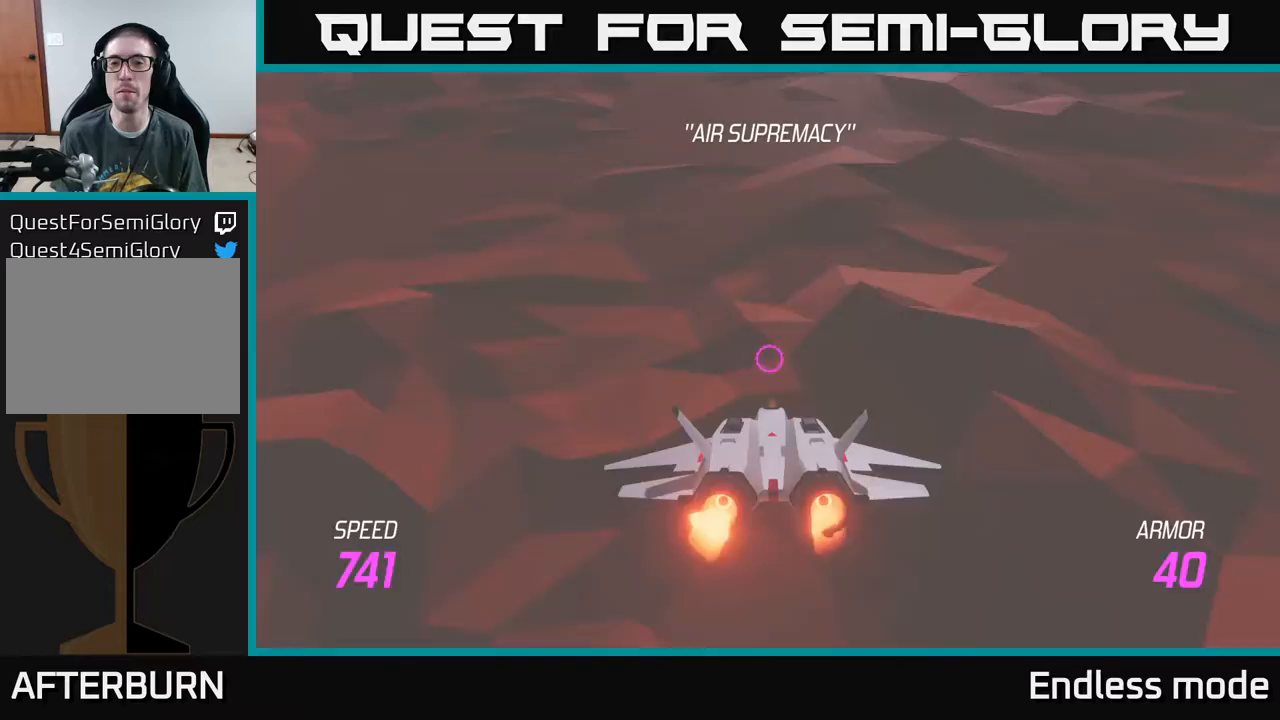
{"buttons": ["L2"], "left_stick": "up-right", "events": [[133, "left_stick", "up"], [317, "left_stick", "up-right"]]}
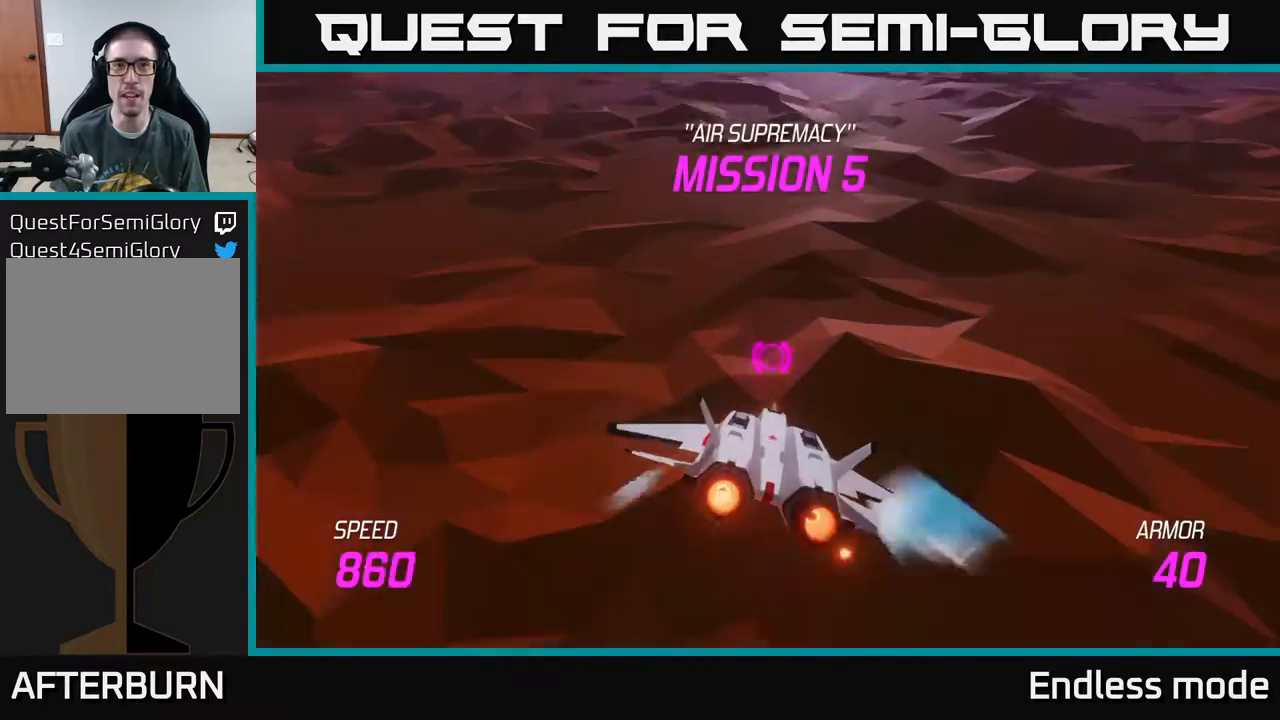
{"buttons": ["L2"], "left_stick": "up-right", "events": [[33, "left_stick", "up"], [317, "left_stick", "up-right"]]}
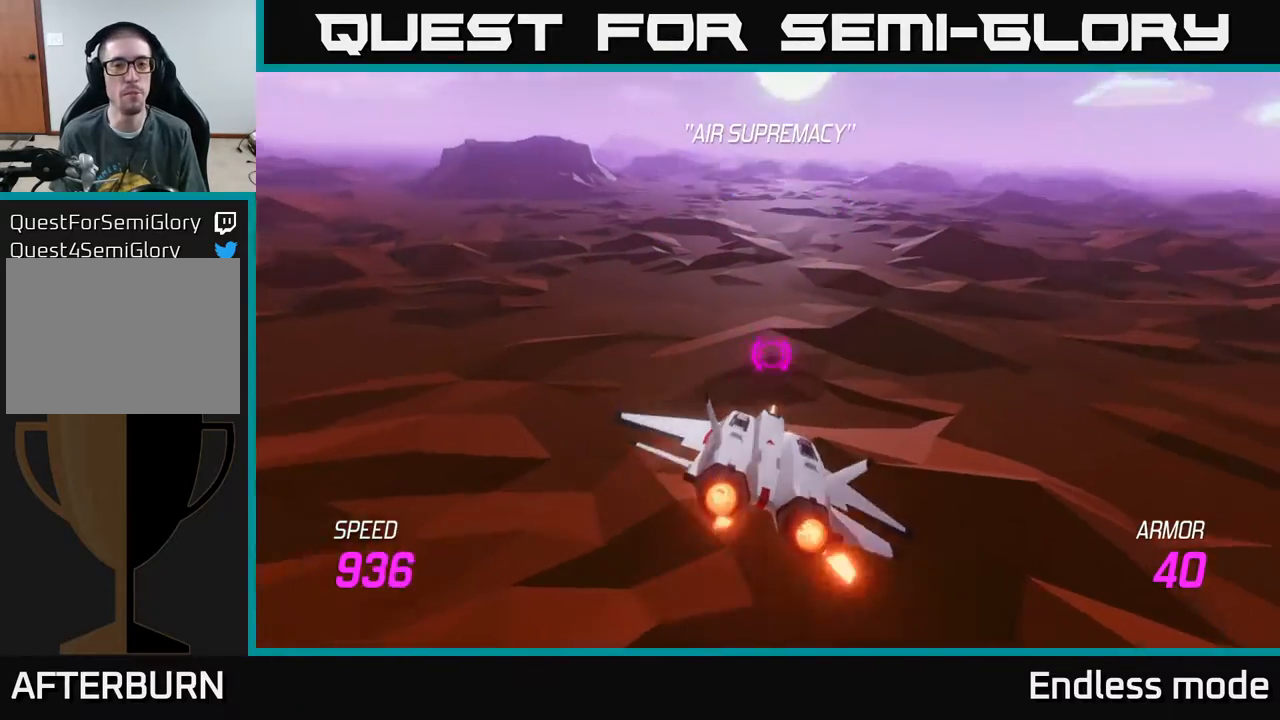
{"buttons": [], "left_stick": "up-left", "events": [[67, "left_stick", "up-left"], [167, "left_stick", "center"], [233, "left_stick", "up-right"], [433, "left_stick", "up-left"], [450, "L2", "up"]]}
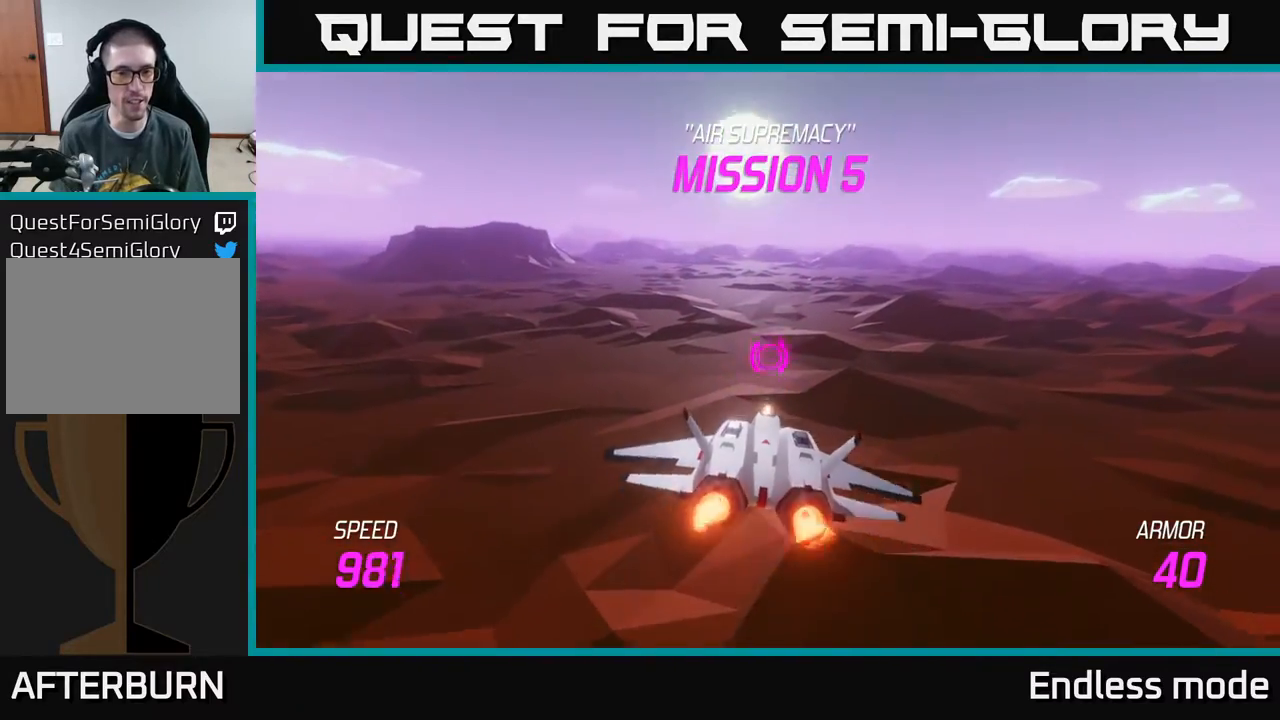
{"buttons": ["L2"], "left_stick": "center", "events": [[50, "left_stick", "up"], [217, "left_stick", "left"], [267, "left_stick", "center"], [350, "L2", "down"]]}
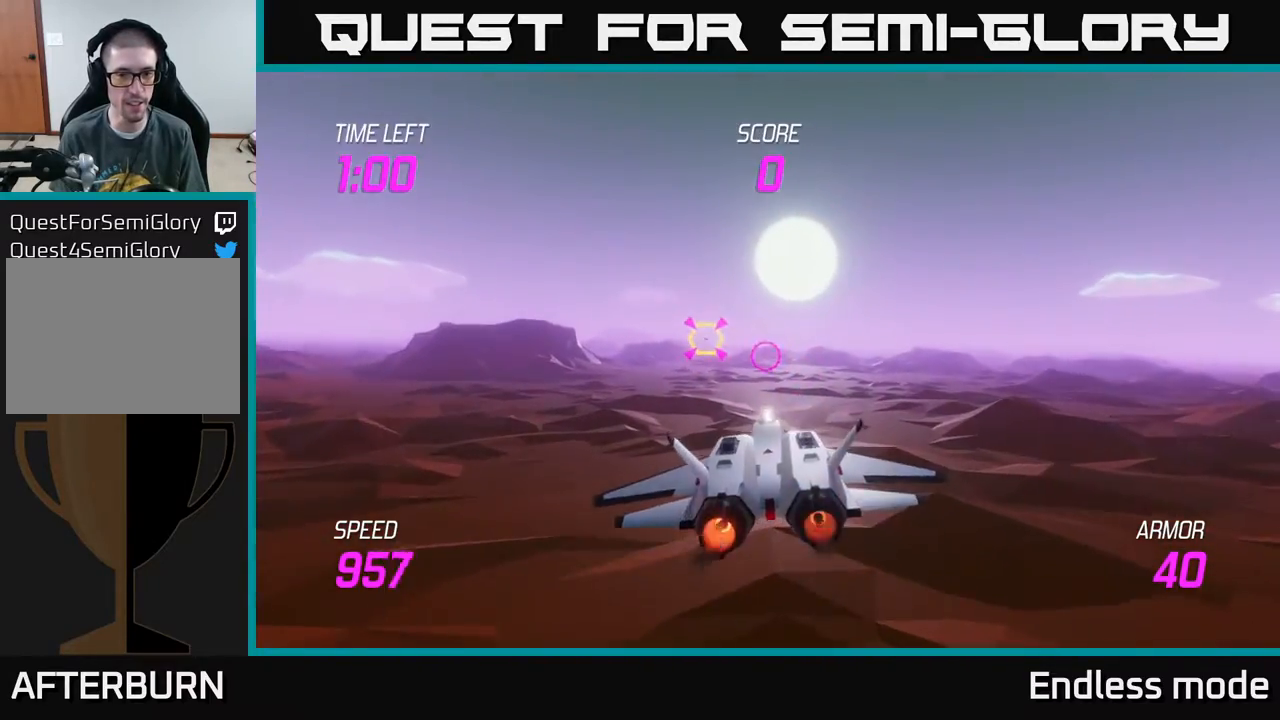
{"buttons": [], "left_stick": "center", "events": [[33, "left_stick", "left"], [233, "L2", "up"], [267, "left_stick", "up-left"], [350, "R2", "down"], [417, "left_stick", "center"], [433, "R2", "up"]]}
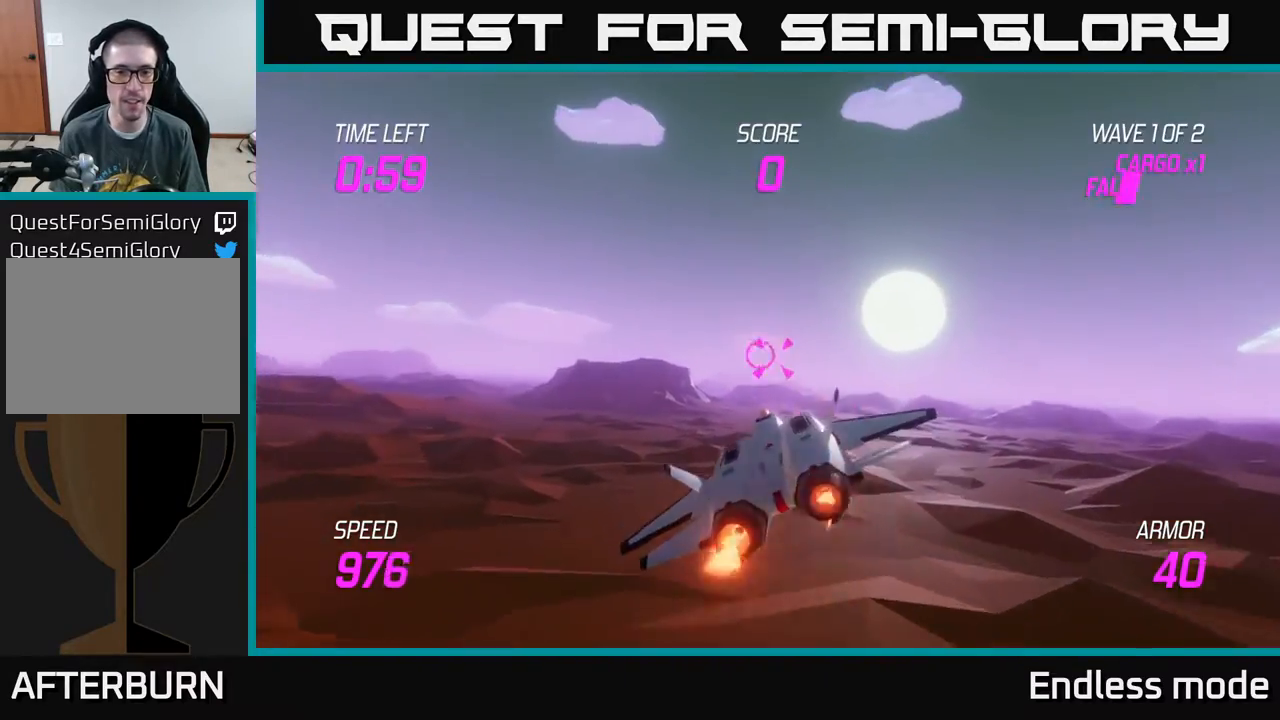
{"buttons": ["R2"], "left_stick": "up-left", "events": [[17, "R2", "down"], [17, "left_stick", "left"], [150, "R2", "up"], [150, "left_stick", "center"], [233, "R2", "down"], [333, "R2", "up"], [400, "left_stick", "up-left"], [417, "R2", "down"]]}
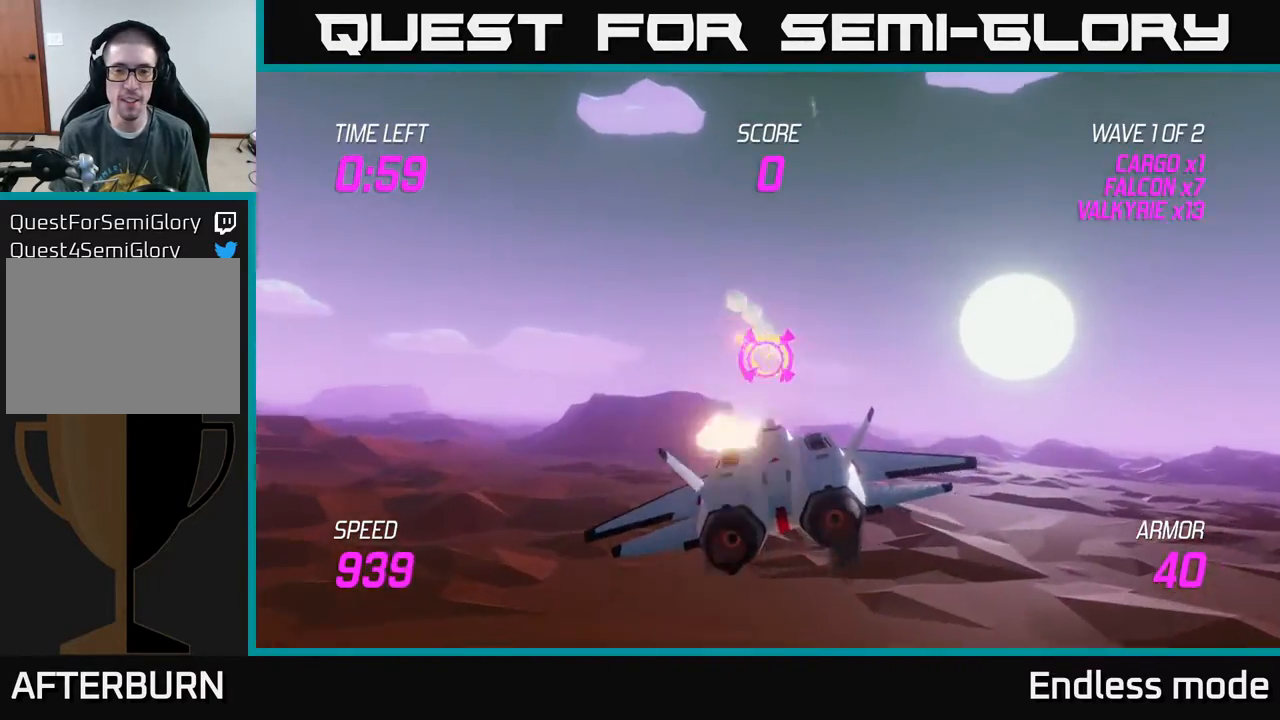
{"buttons": ["L2"], "left_stick": "right", "events": [[50, "R2", "up"], [150, "R2", "down"], [233, "R2", "up"], [317, "R2", "down"], [450, "L2", "down"], [450, "R2", "up"], [450, "left_stick", "right"]]}
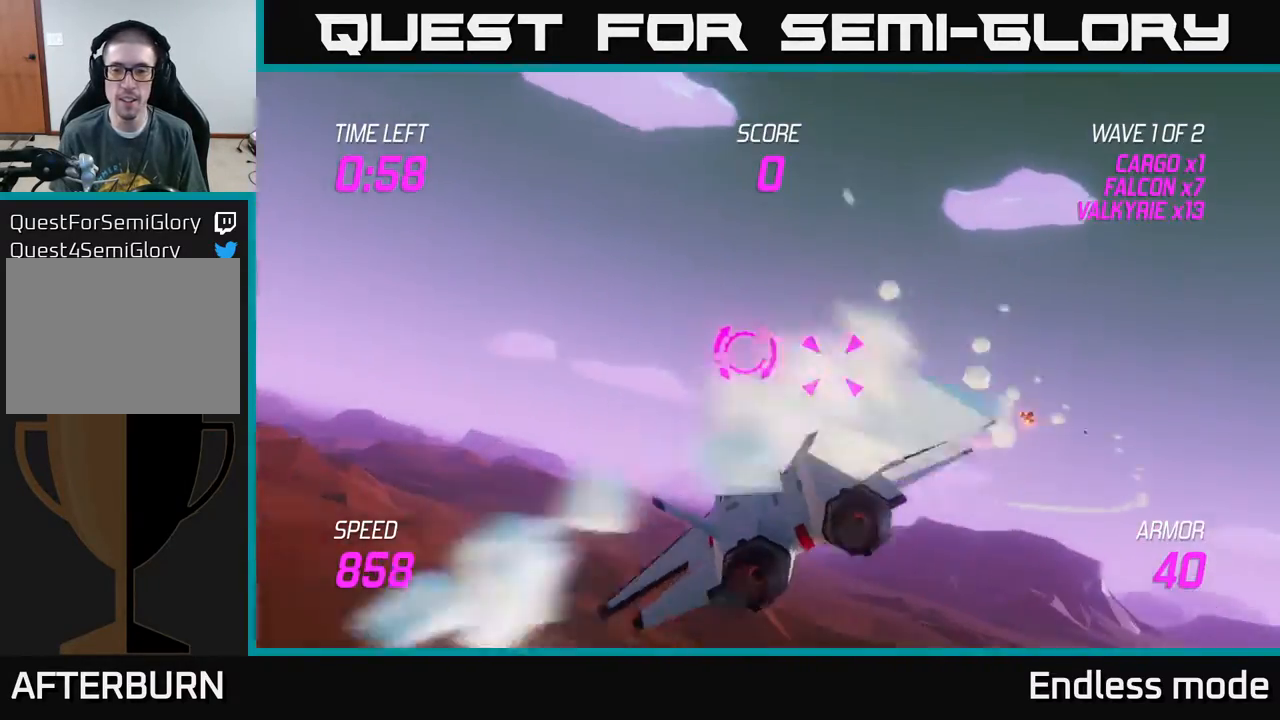
{"buttons": [], "left_stick": "right", "events": [[50, "L2", "up"], [100, "L2", "down"], [200, "L2", "up"], [267, "L2", "down"], [383, "L2", "up"]]}
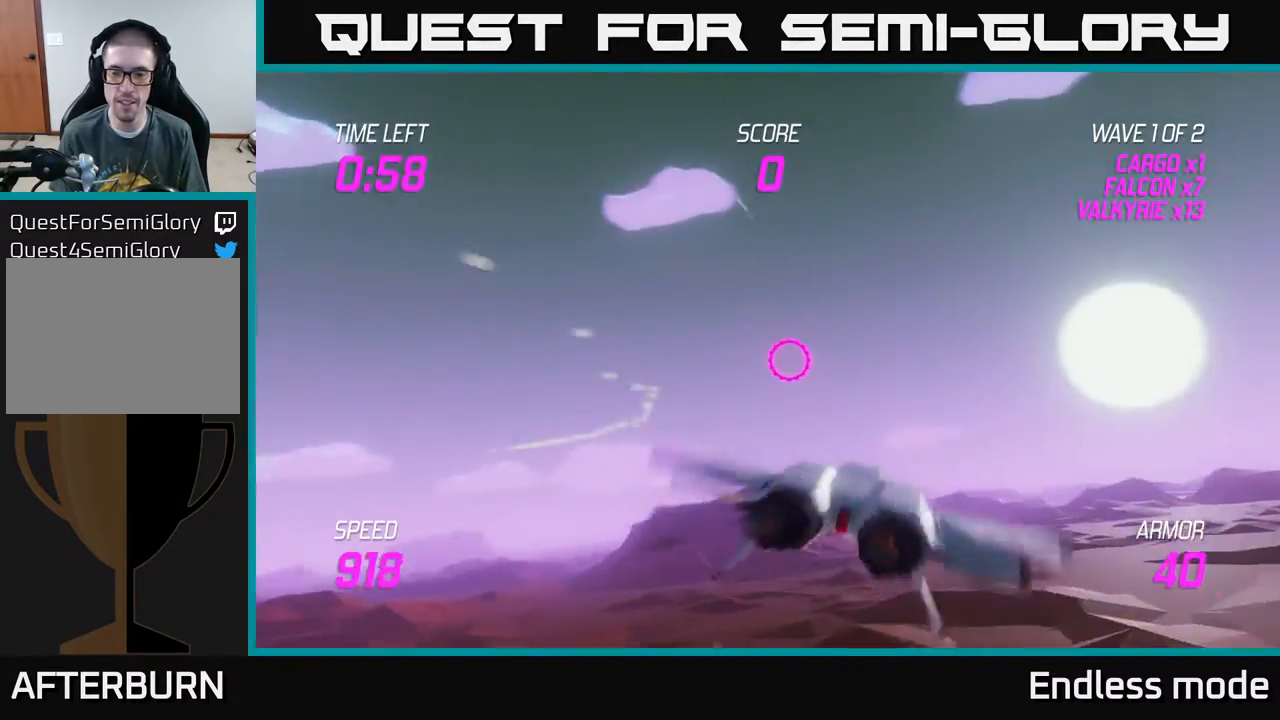
{"buttons": [], "left_stick": "right", "events": []}
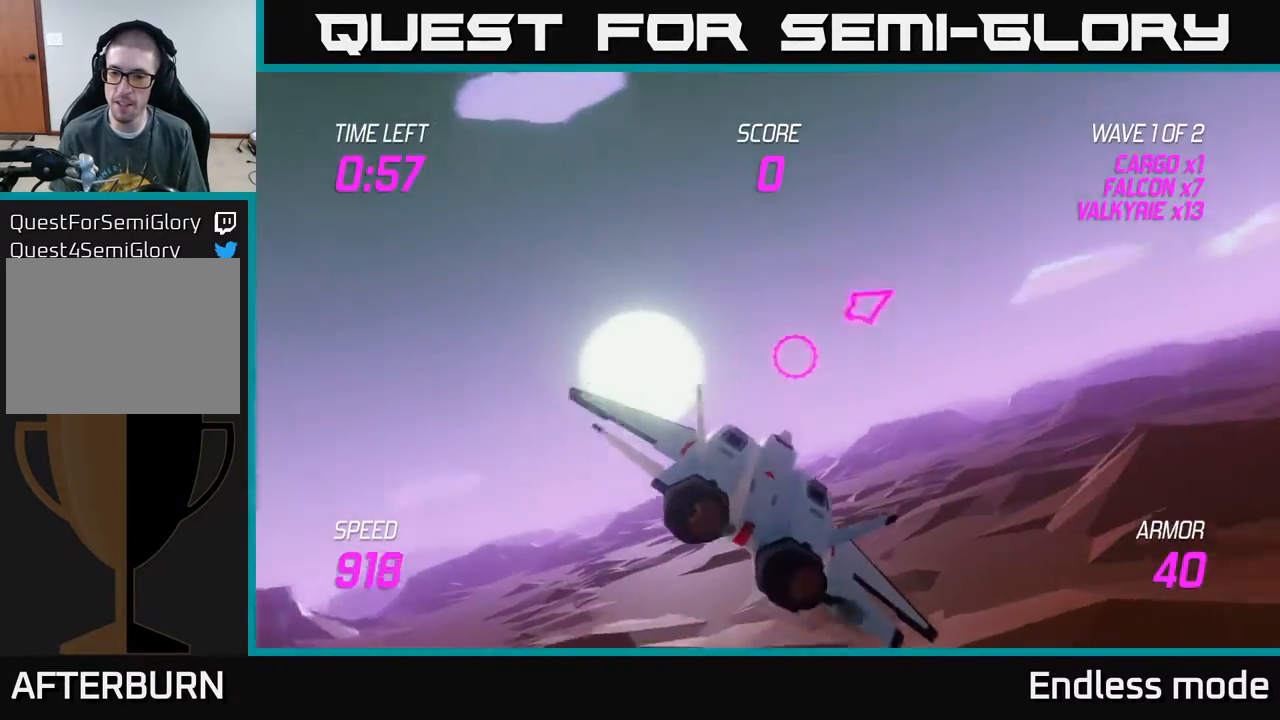
{"buttons": ["L2"], "left_stick": "right", "events": [[450, "L2", "down"]]}
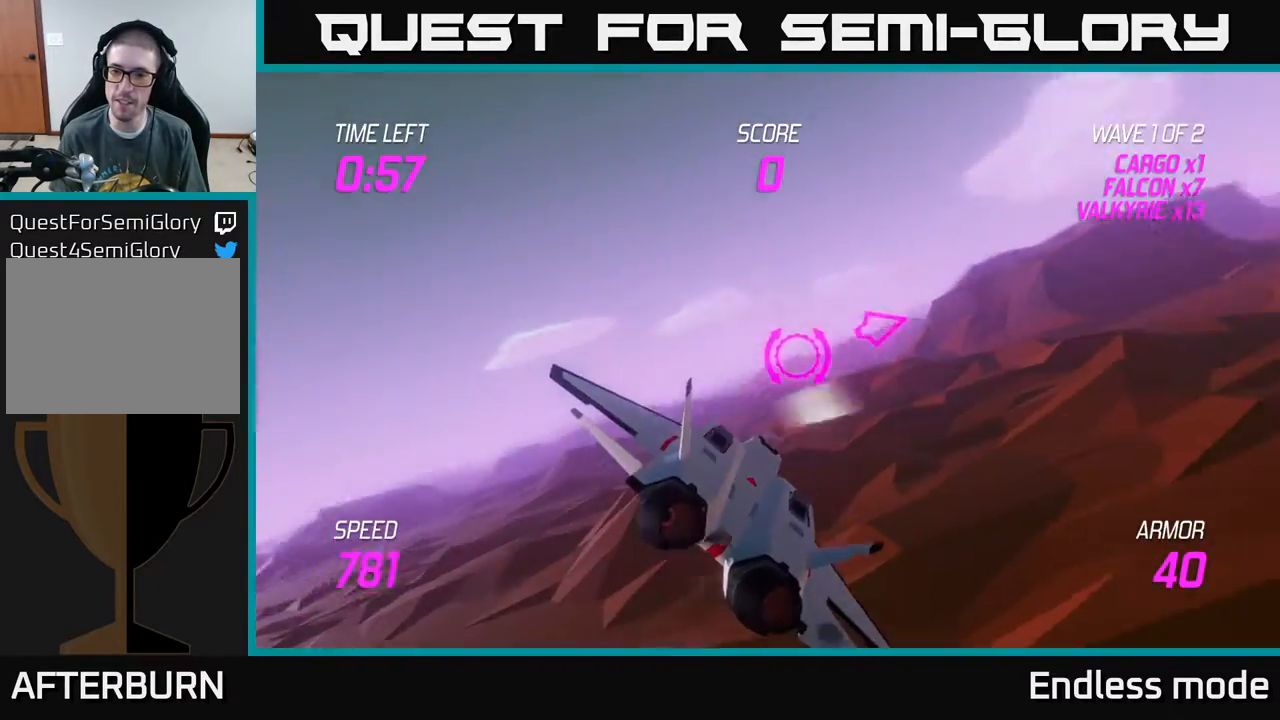
{"buttons": ["L2"], "left_stick": "right", "events": []}
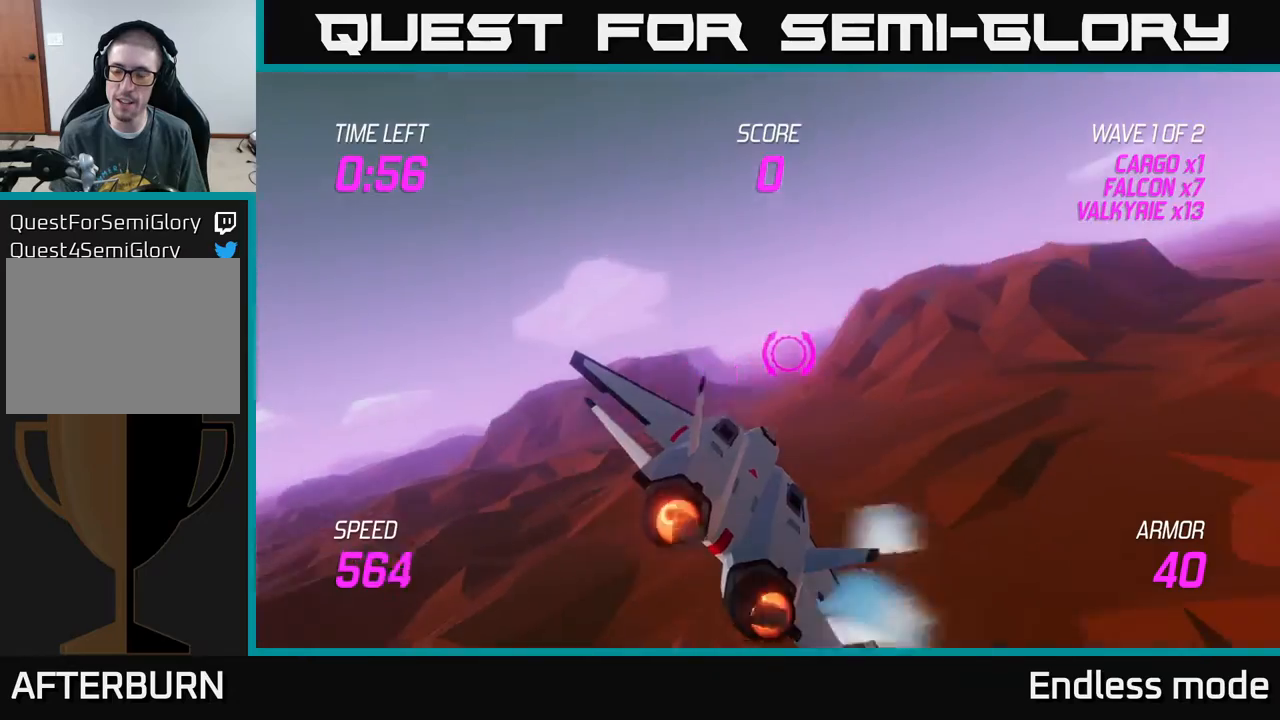
{"buttons": ["L2"], "left_stick": "right", "events": []}
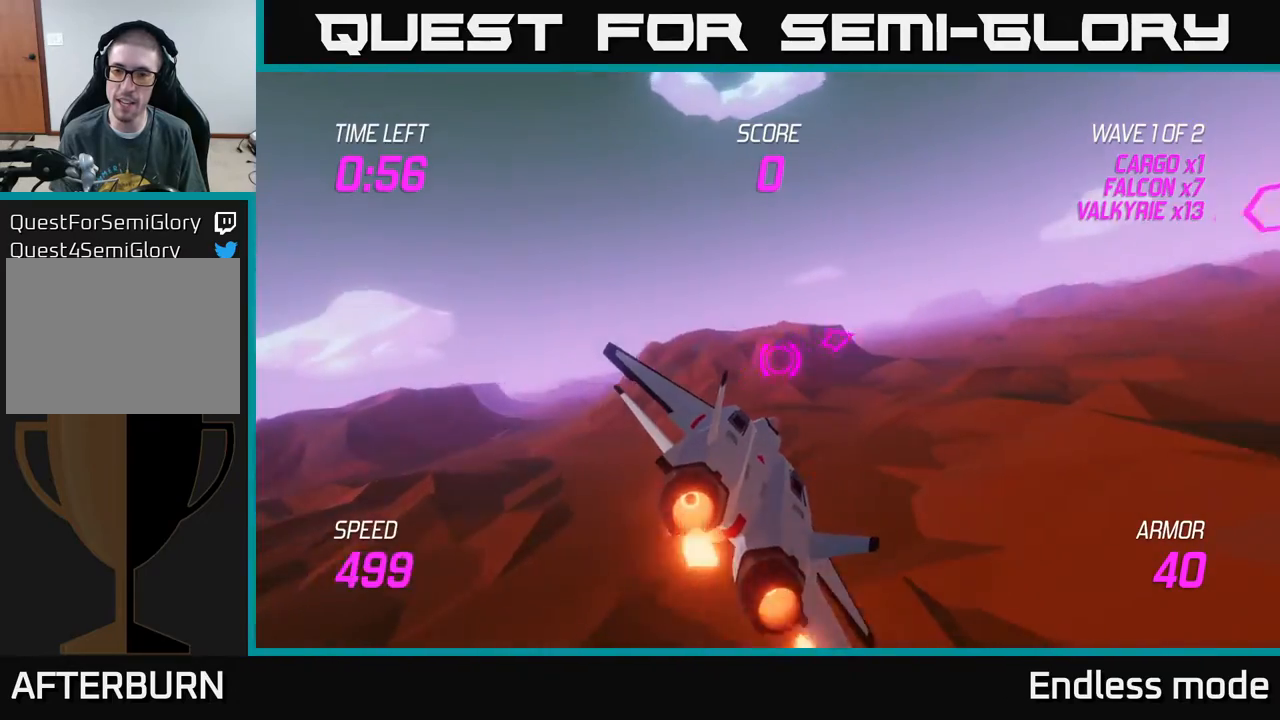
{"buttons": ["L2"], "left_stick": "up-right", "events": [[100, "L2", "up"], [267, "left_stick", "up-right"], [467, "L2", "down"]]}
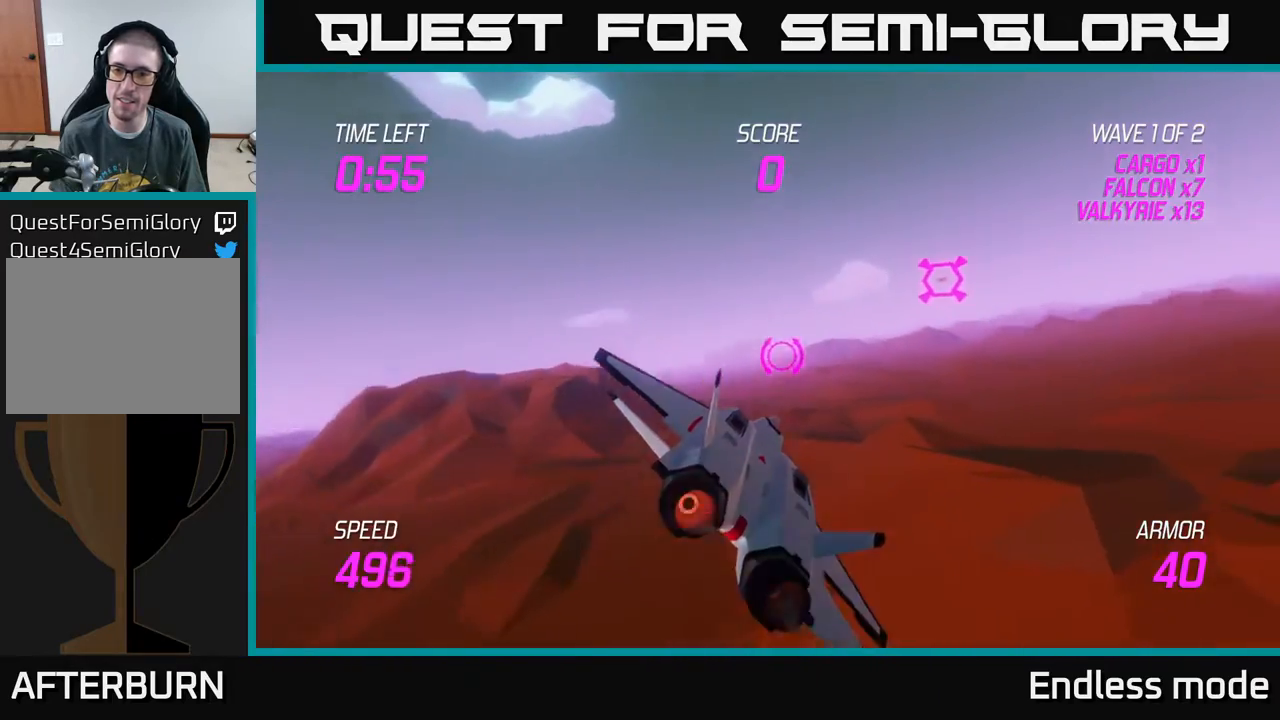
{"buttons": ["L2"], "left_stick": "center", "events": [[50, "left_stick", "up-left"], [167, "R2", "down"], [217, "left_stick", "center"], [250, "R2", "up"], [317, "R2", "down"], [433, "R2", "up"]]}